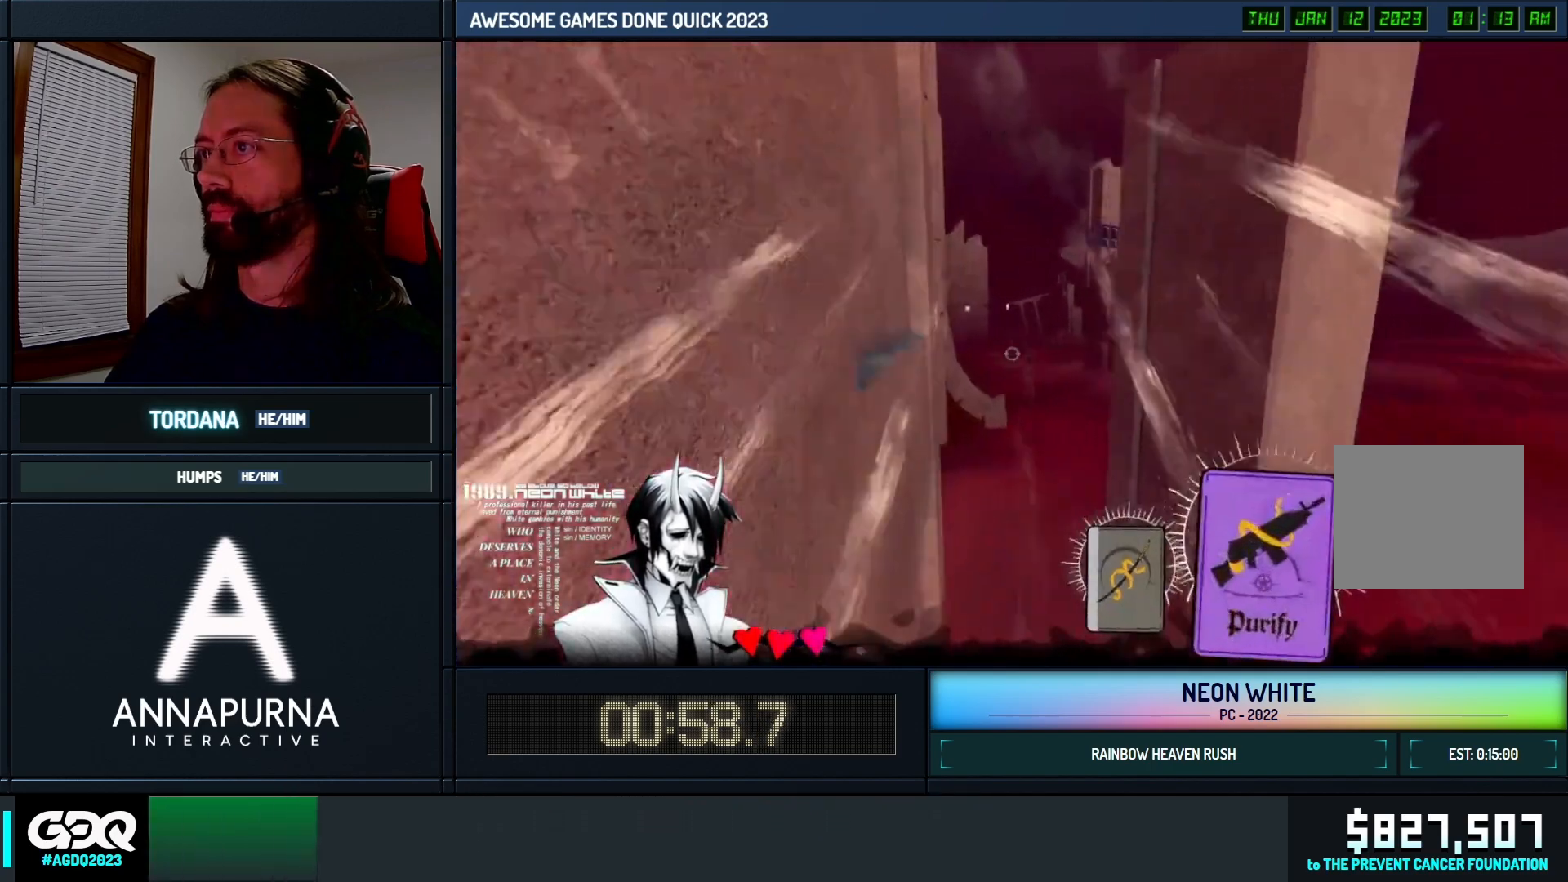
Gameplay with keyboard; each line is a JSON object with the keys held at the frame after it. "events" lists presses ("down") and releases ("up") of "cards", "down", "left", "look", "right", "space" and "up" between this image and that frame as [ms after this image, input, new state], when the widget could be followed in between. No other keys are recorded. Mouse input is not recorded. Key names are as the overlay labels them; some are game actions (e.g. jump) rather than physical keys.
{"keys": ["up"]}
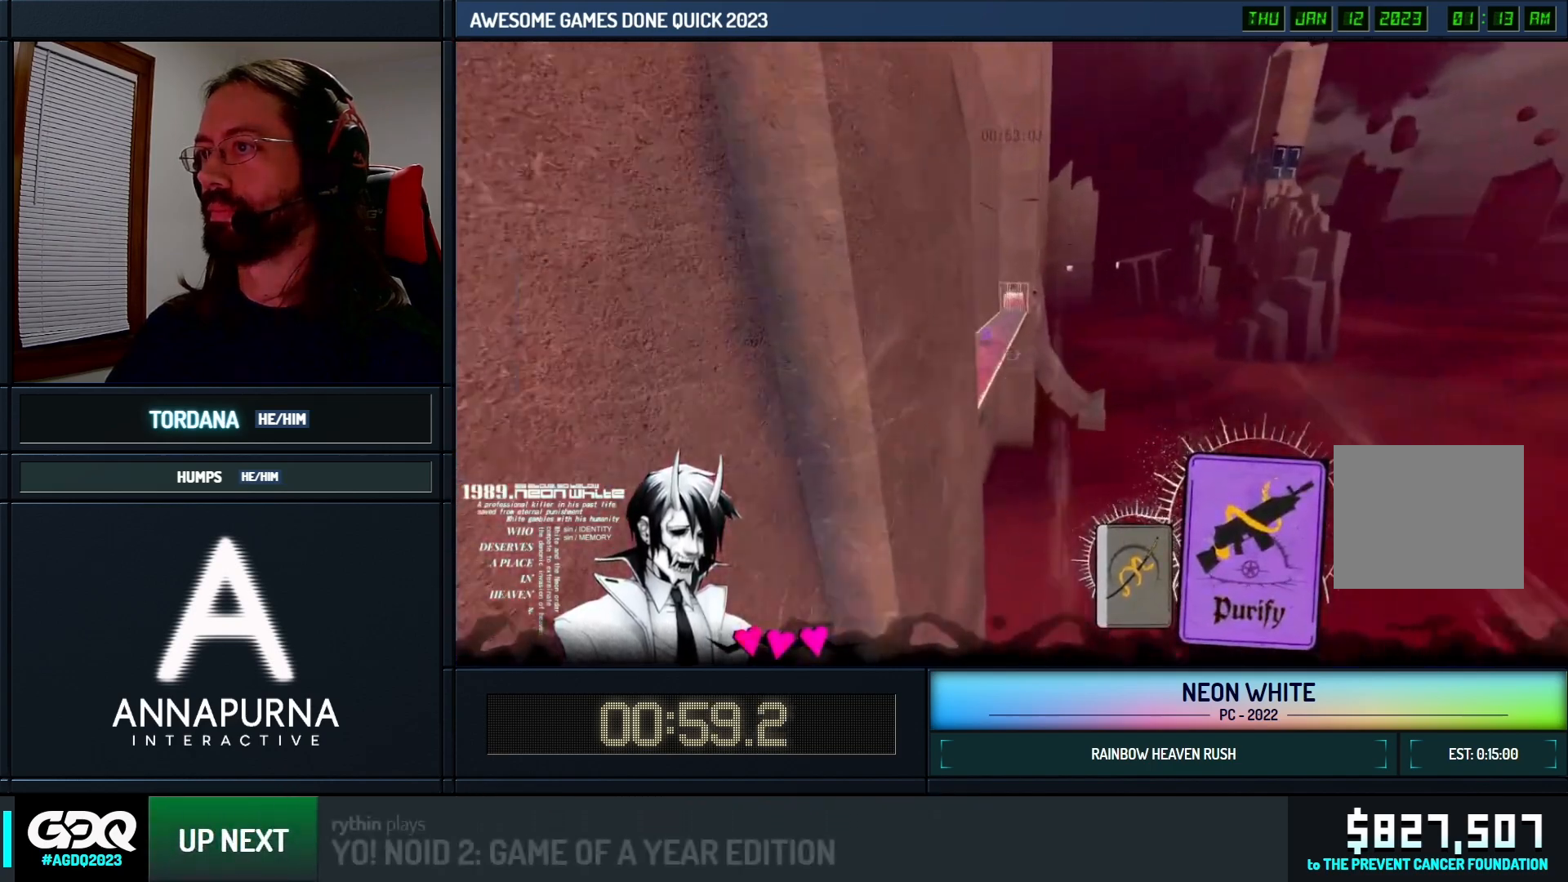
{"keys": ["up"], "events": []}
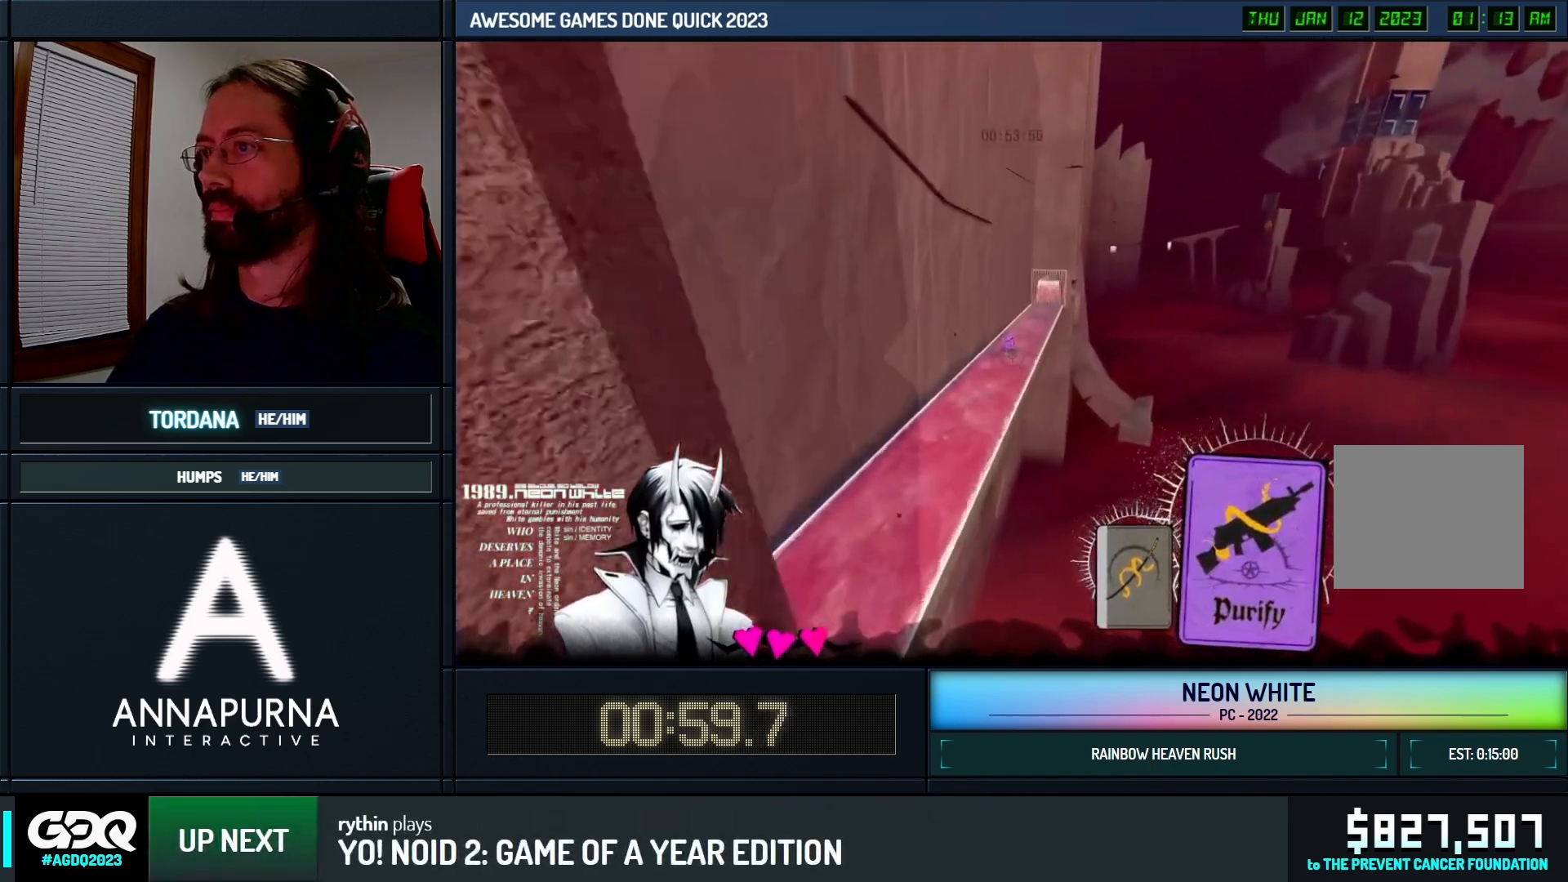
{"keys": ["up"], "events": []}
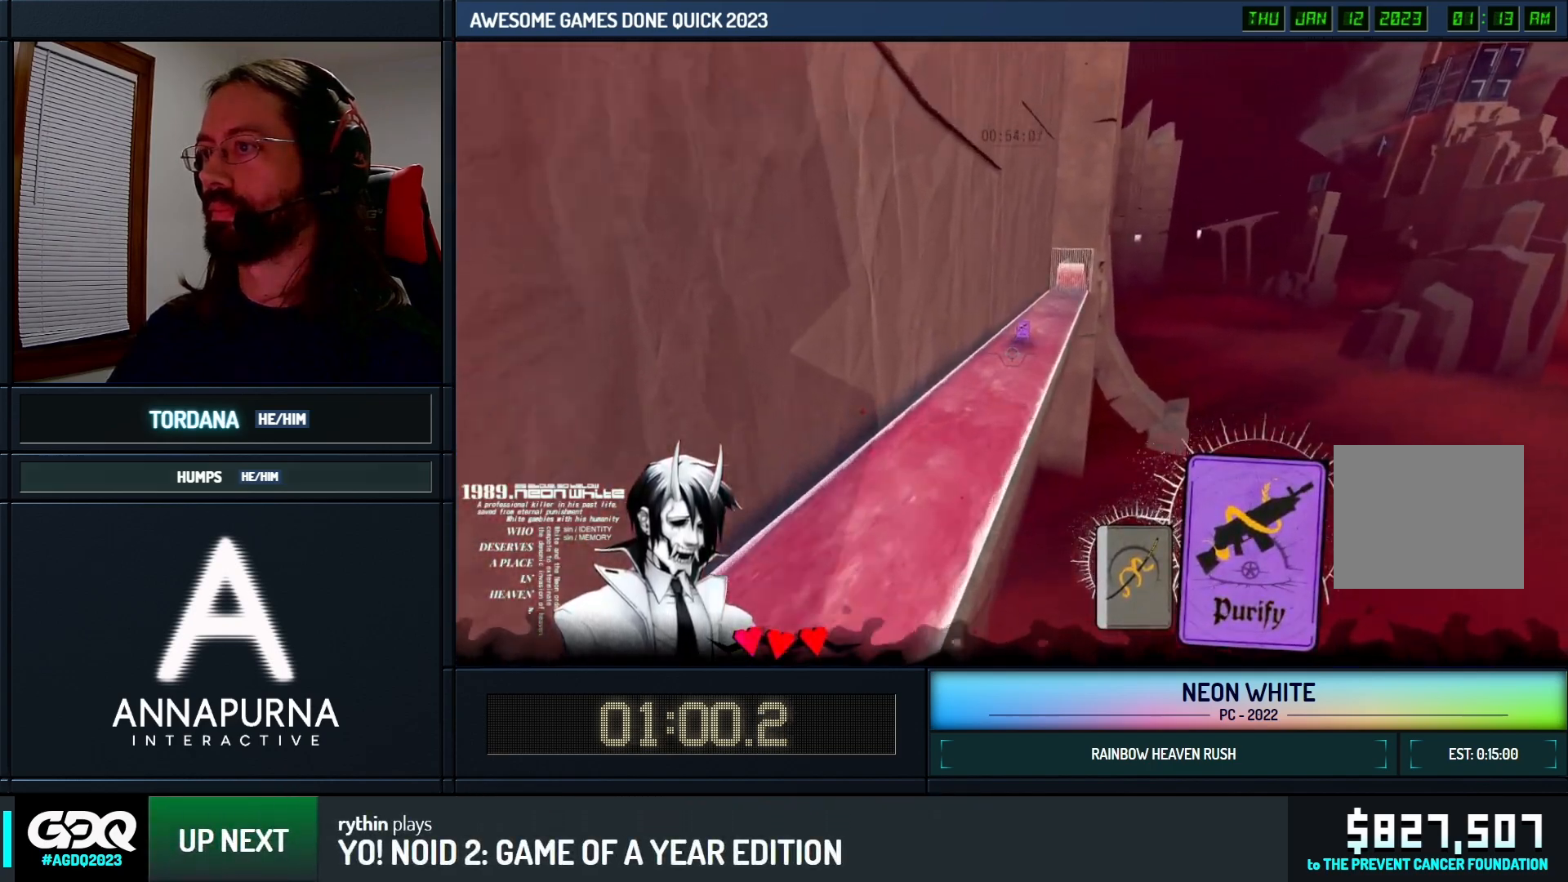
{"keys": ["up"], "events": []}
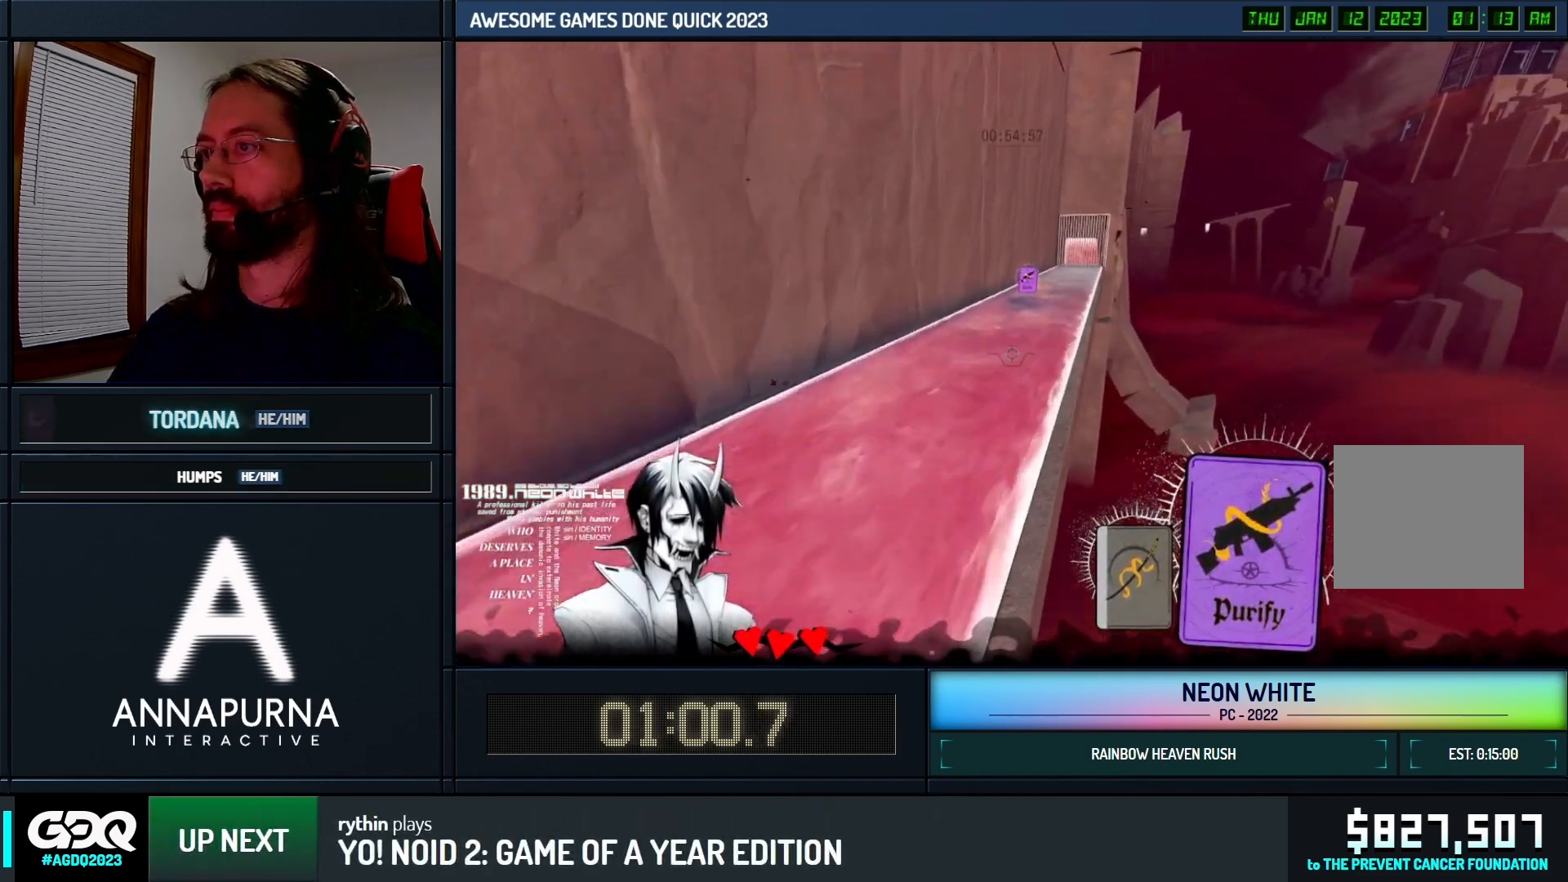
{"keys": ["up"], "events": []}
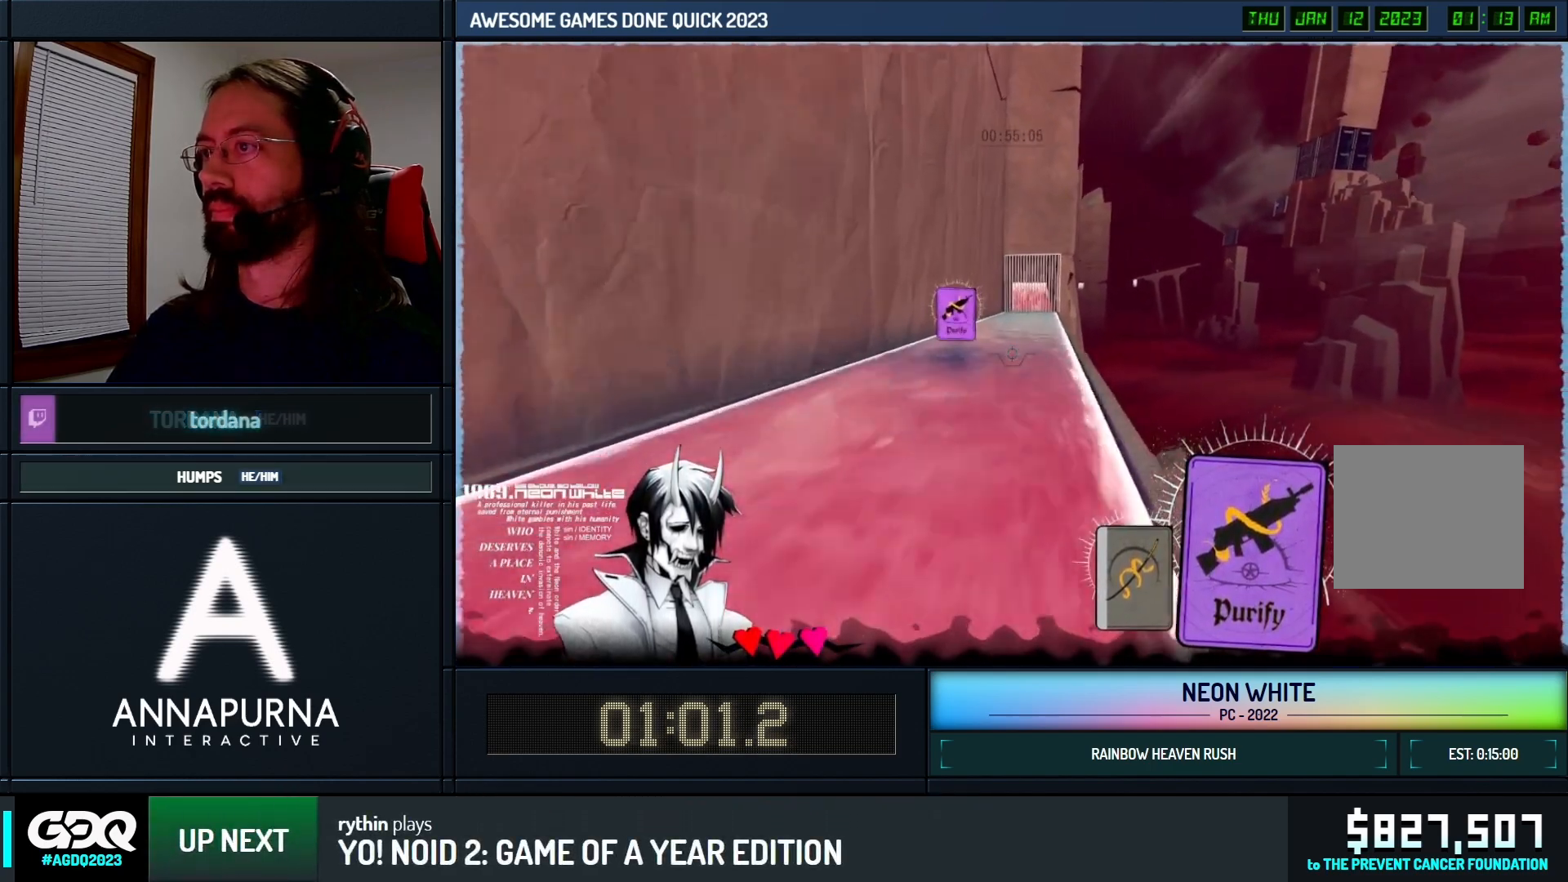
{"keys": ["up"], "events": []}
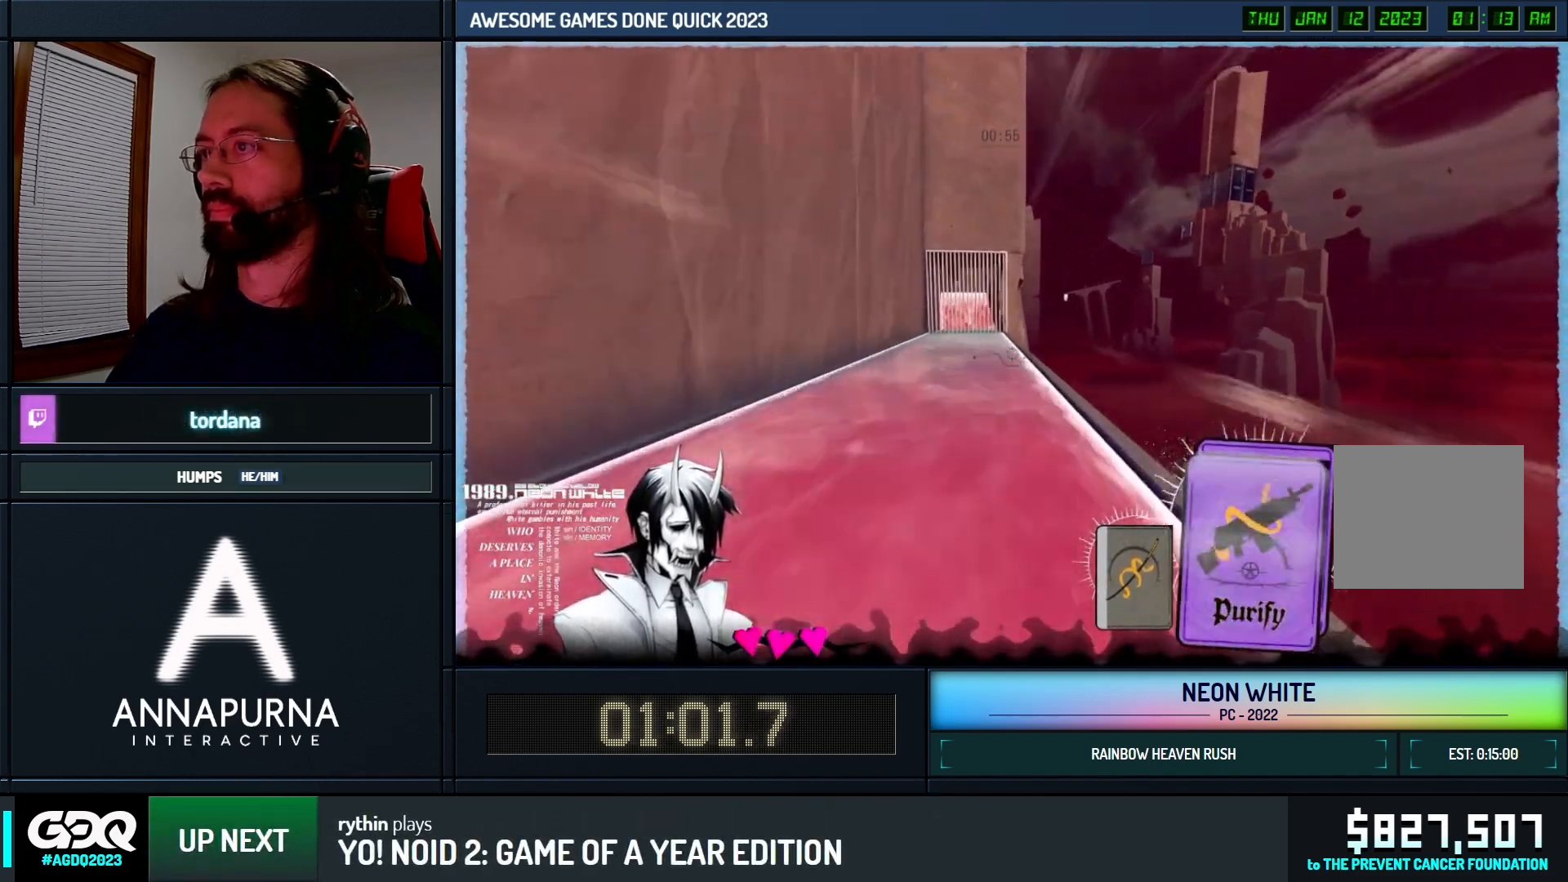
{"keys": ["look", "up"], "events": [[83, "cards", "down"], [150, "look", "down"], [250, "cards", "up"]]}
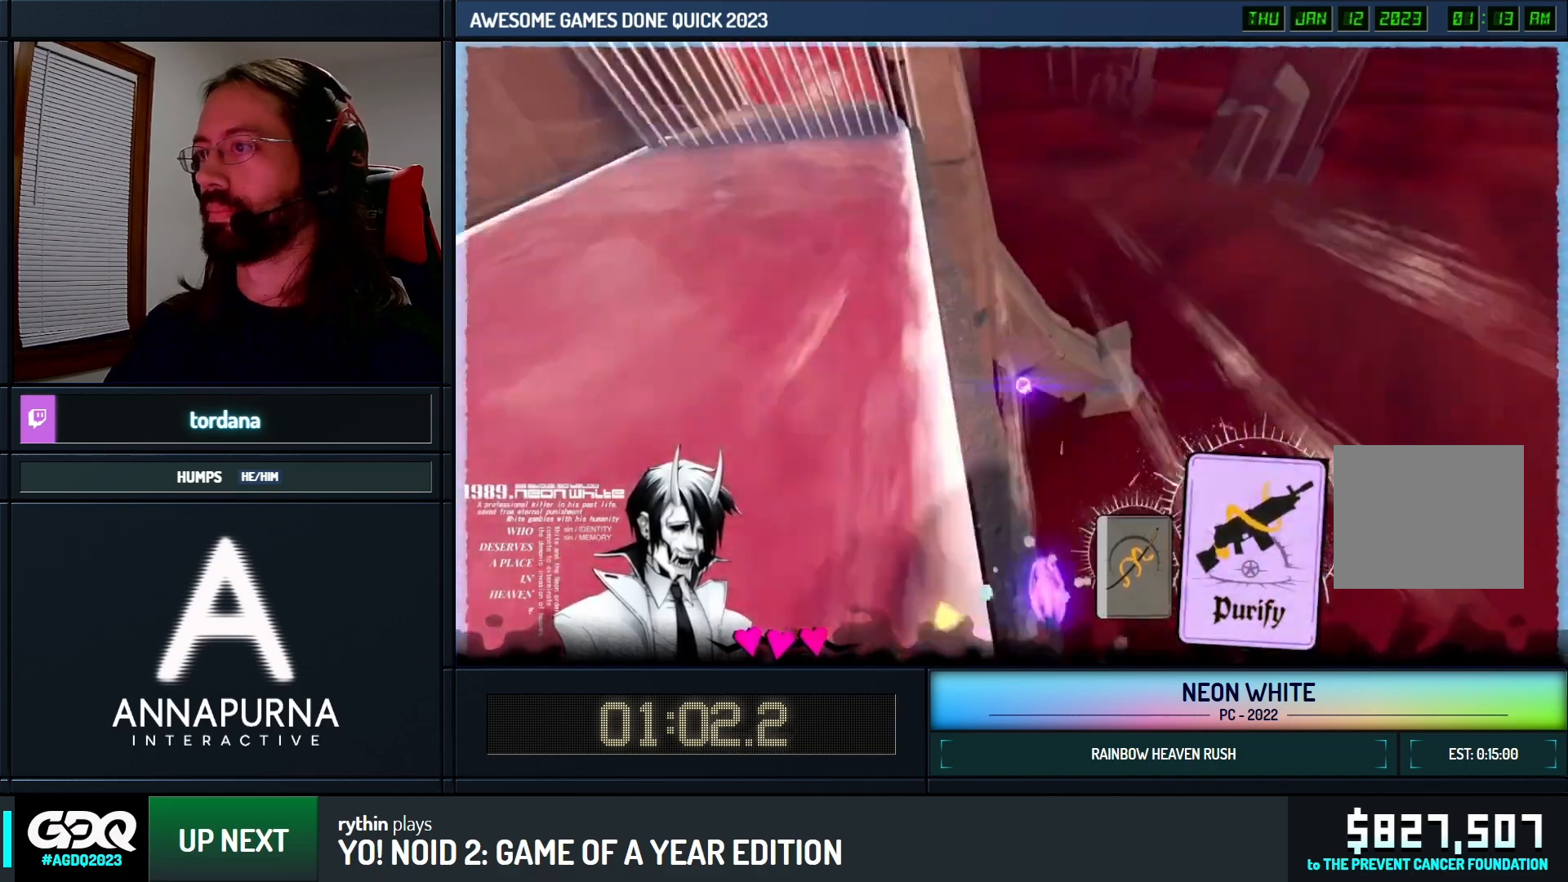
{"keys": ["up"], "events": [[150, "look", "up"]]}
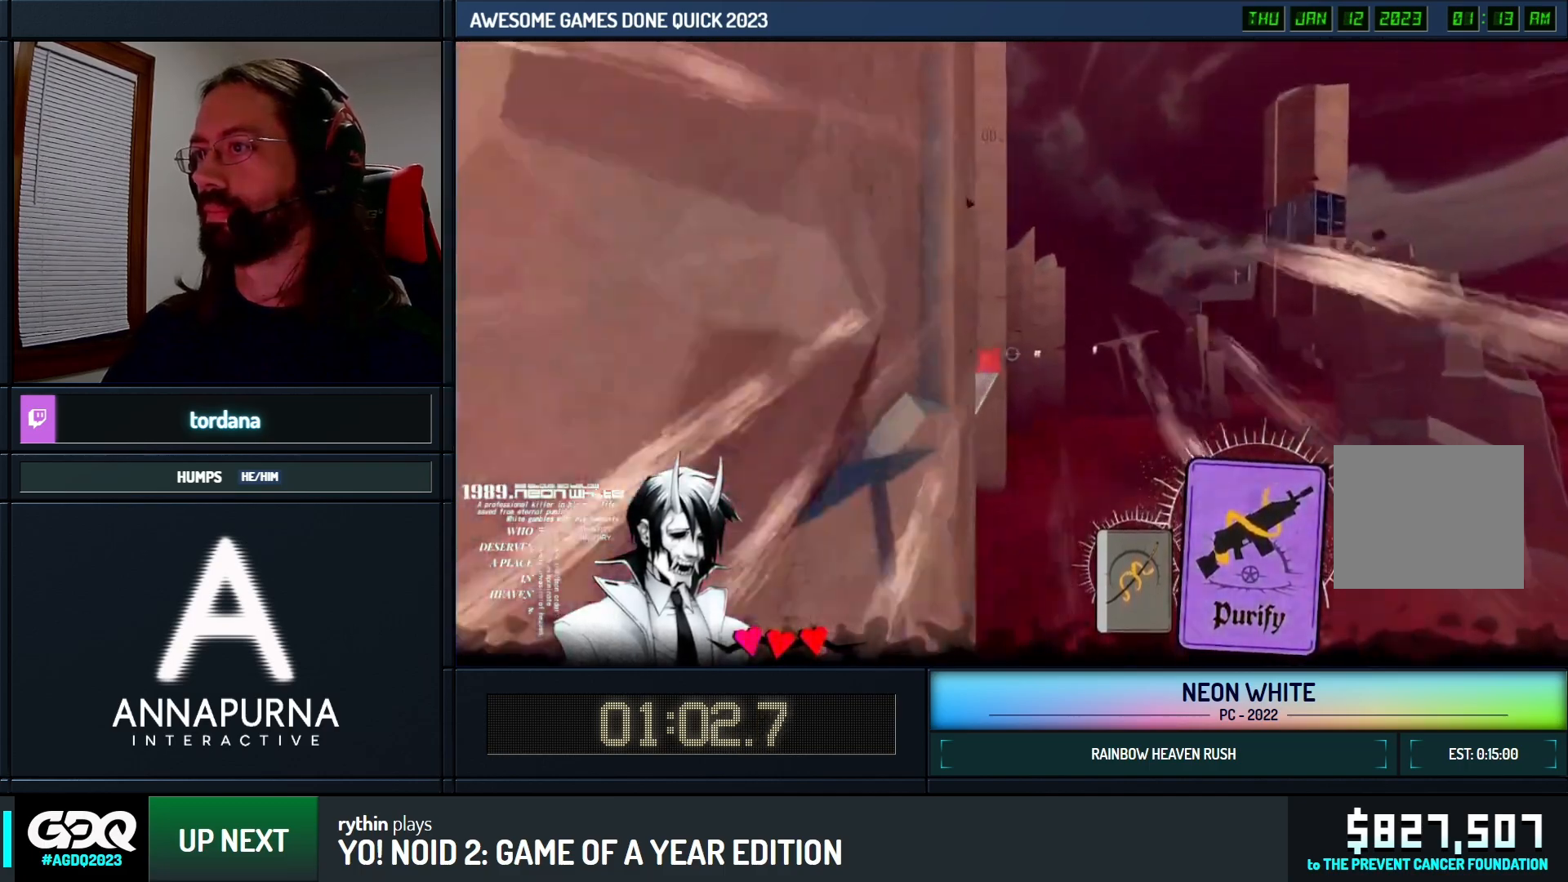
{"keys": ["left", "up"], "events": [[183, "look", "down"], [300, "look", "up"], [400, "look", "down"], [500, "left", "down"], [500, "look", "up"]]}
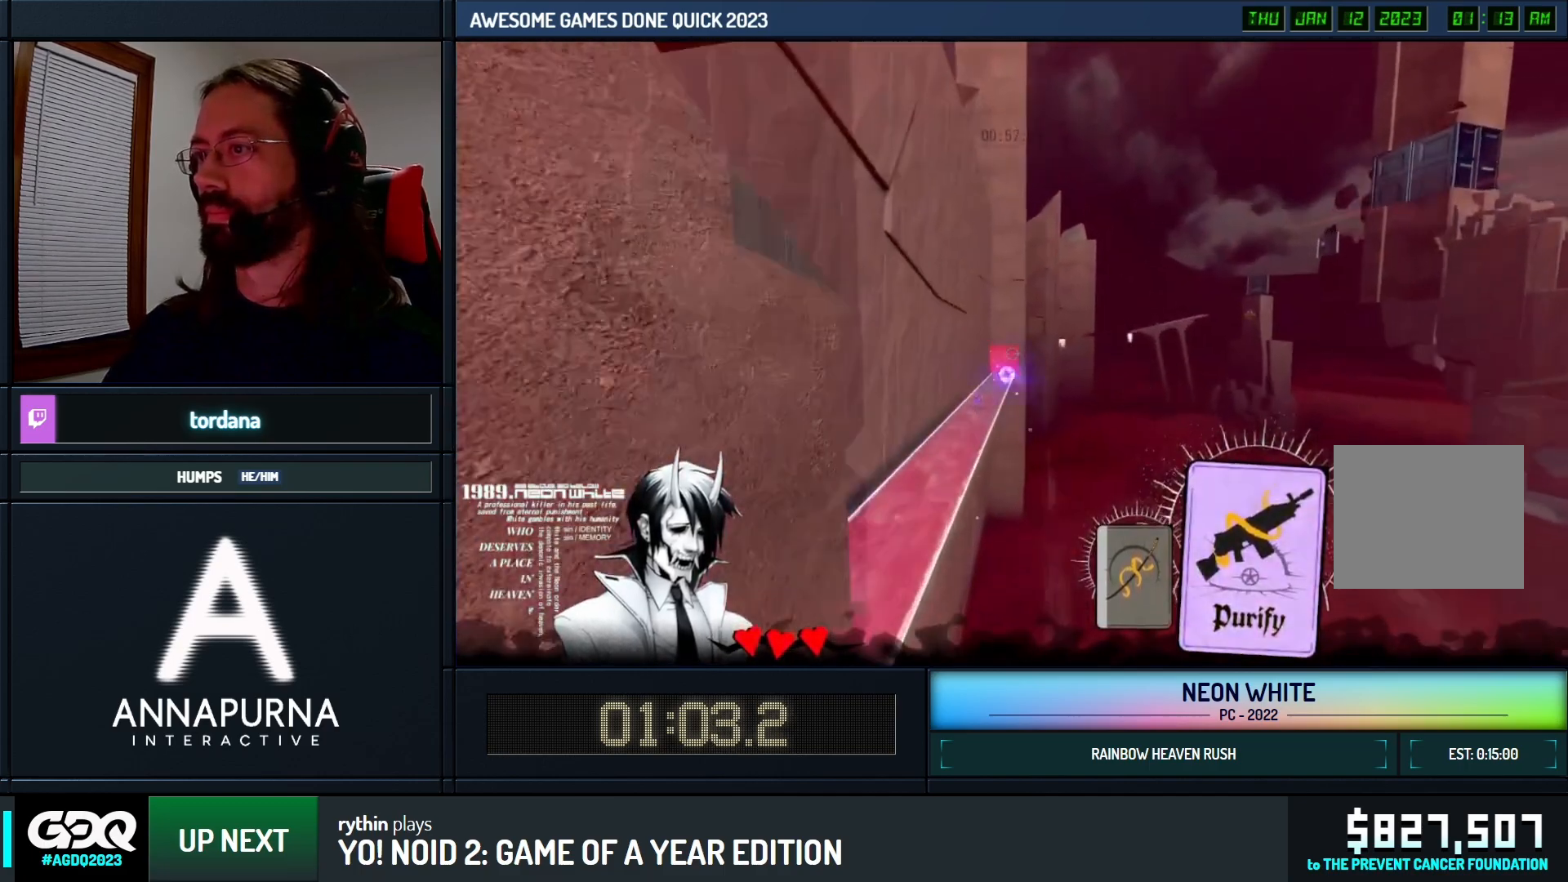
{"keys": ["left", "up"], "events": [[50, "look", "down"], [150, "look", "up"], [183, "left", "up"], [233, "look", "down"], [300, "look", "up"], [333, "left", "down"], [400, "look", "down"], [500, "look", "up"]]}
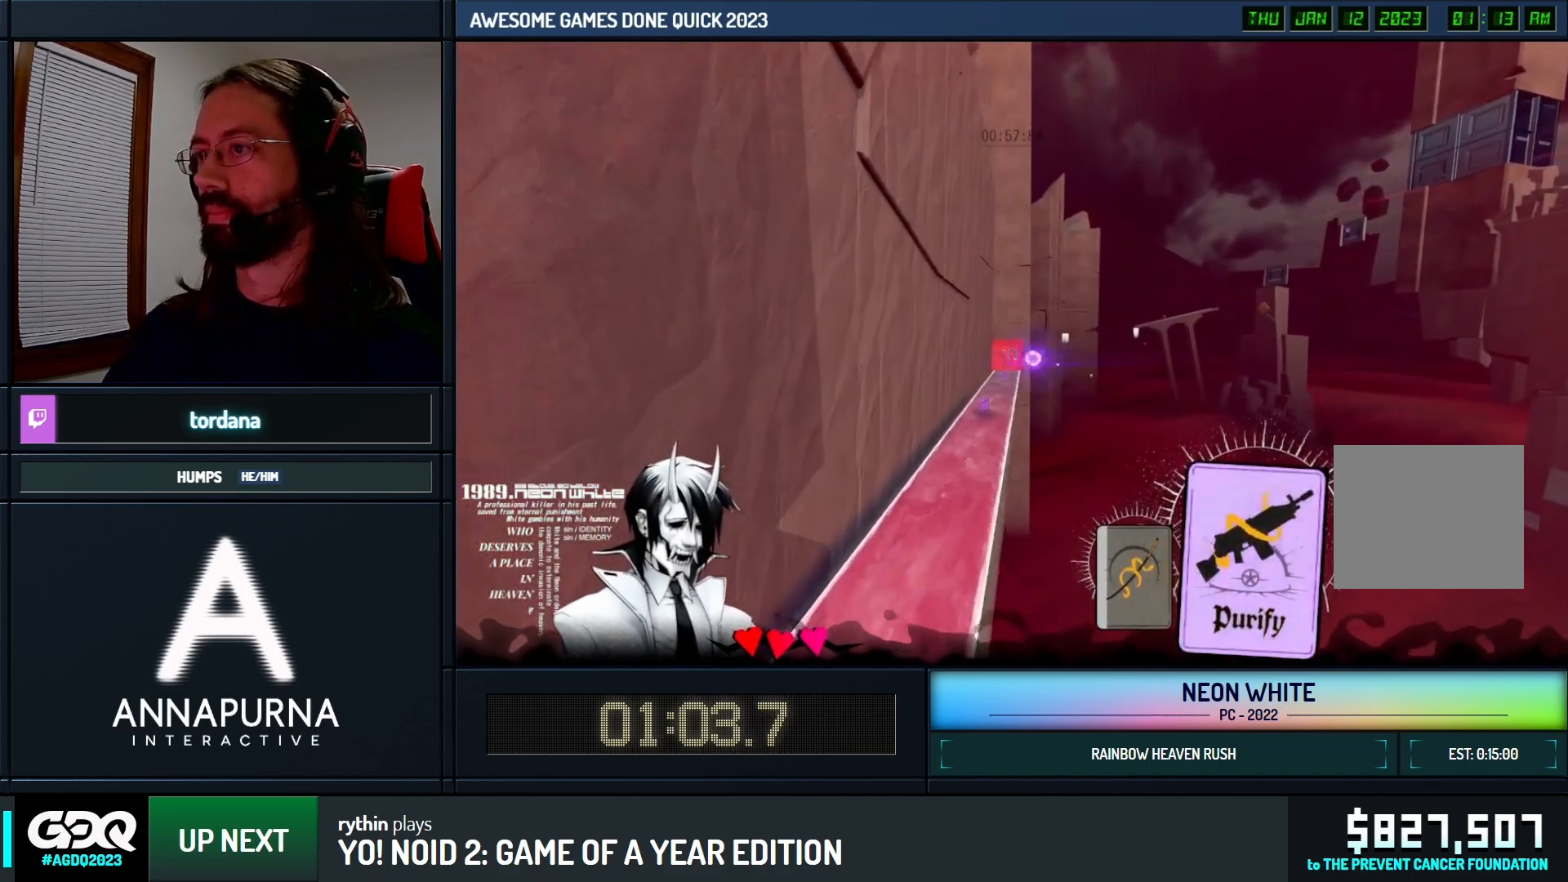
{"keys": ["look", "up"], "events": [[83, "left", "up"], [83, "look", "down"], [183, "look", "up"], [200, "left", "down"], [250, "look", "down"], [300, "left", "up"], [350, "look", "up"], [450, "look", "down"]]}
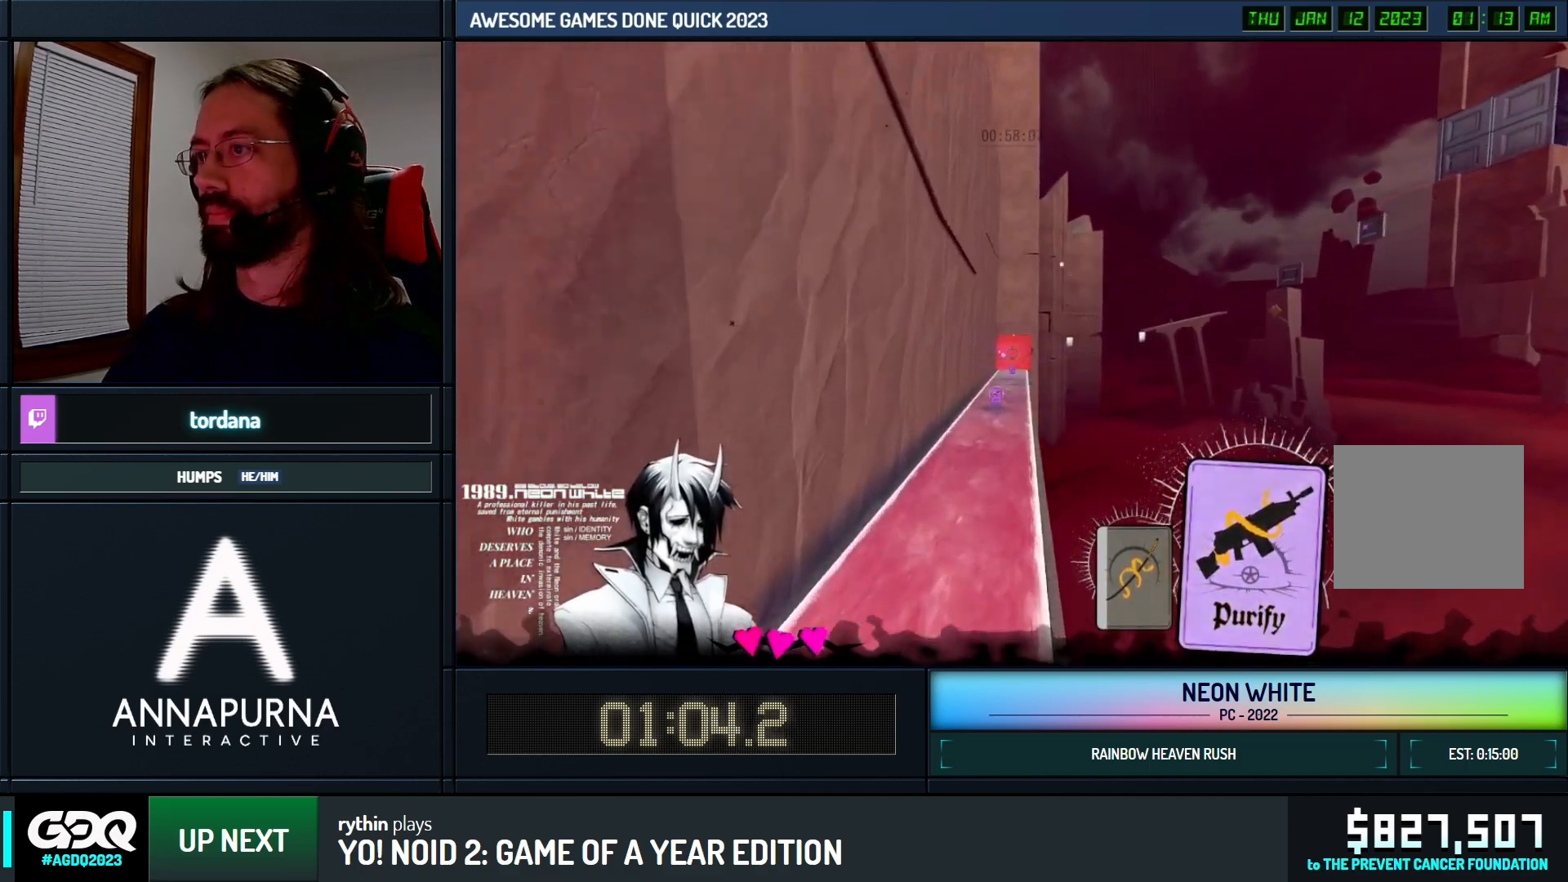
{"keys": ["look", "up"], "events": []}
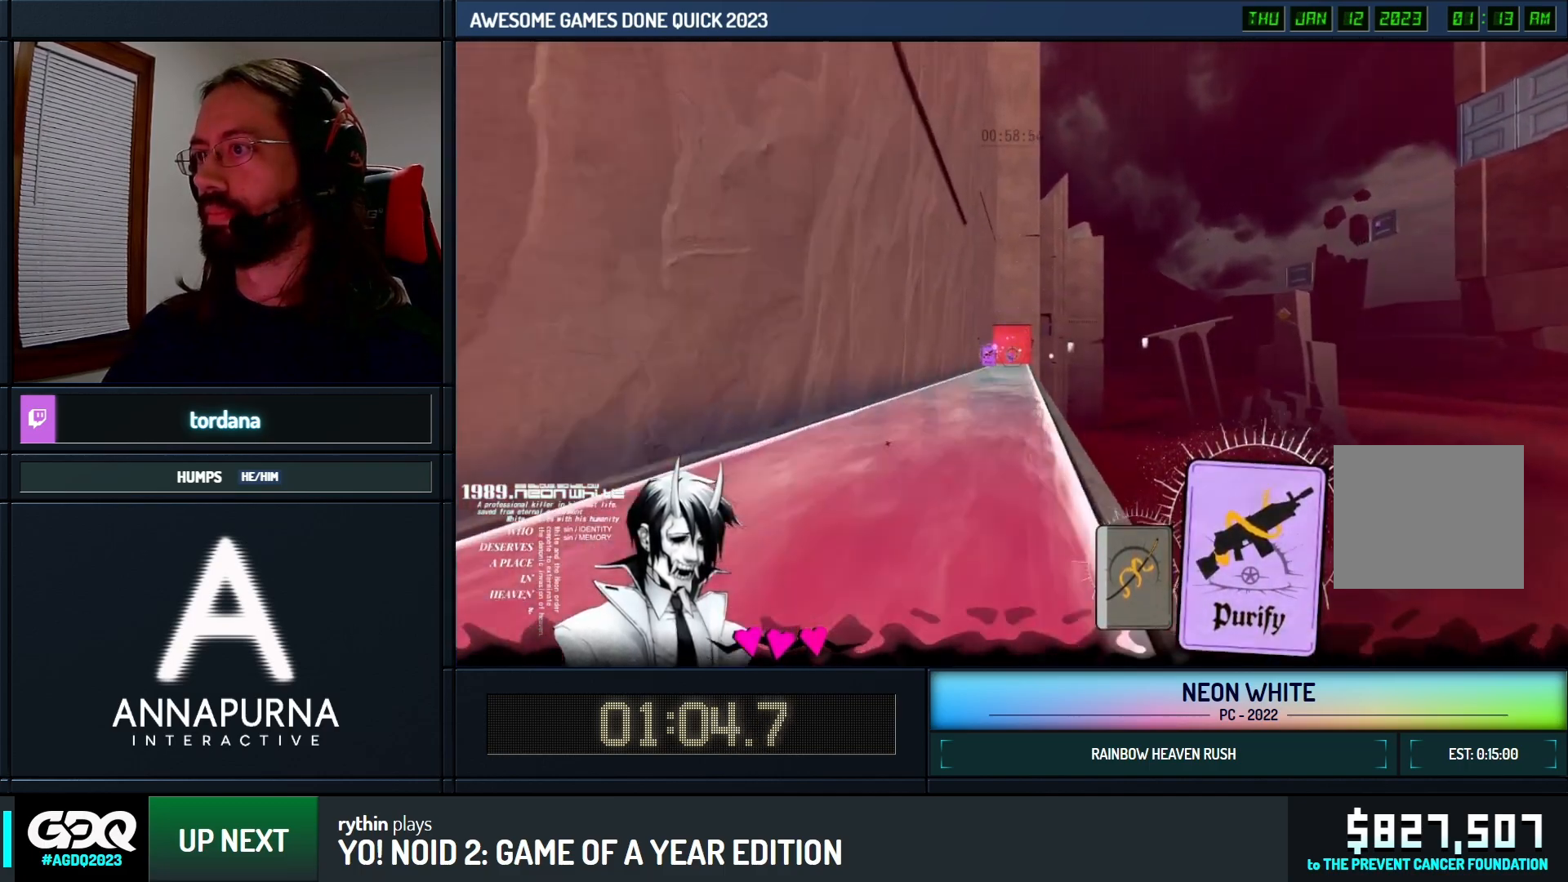
{"keys": ["look", "up"], "events": []}
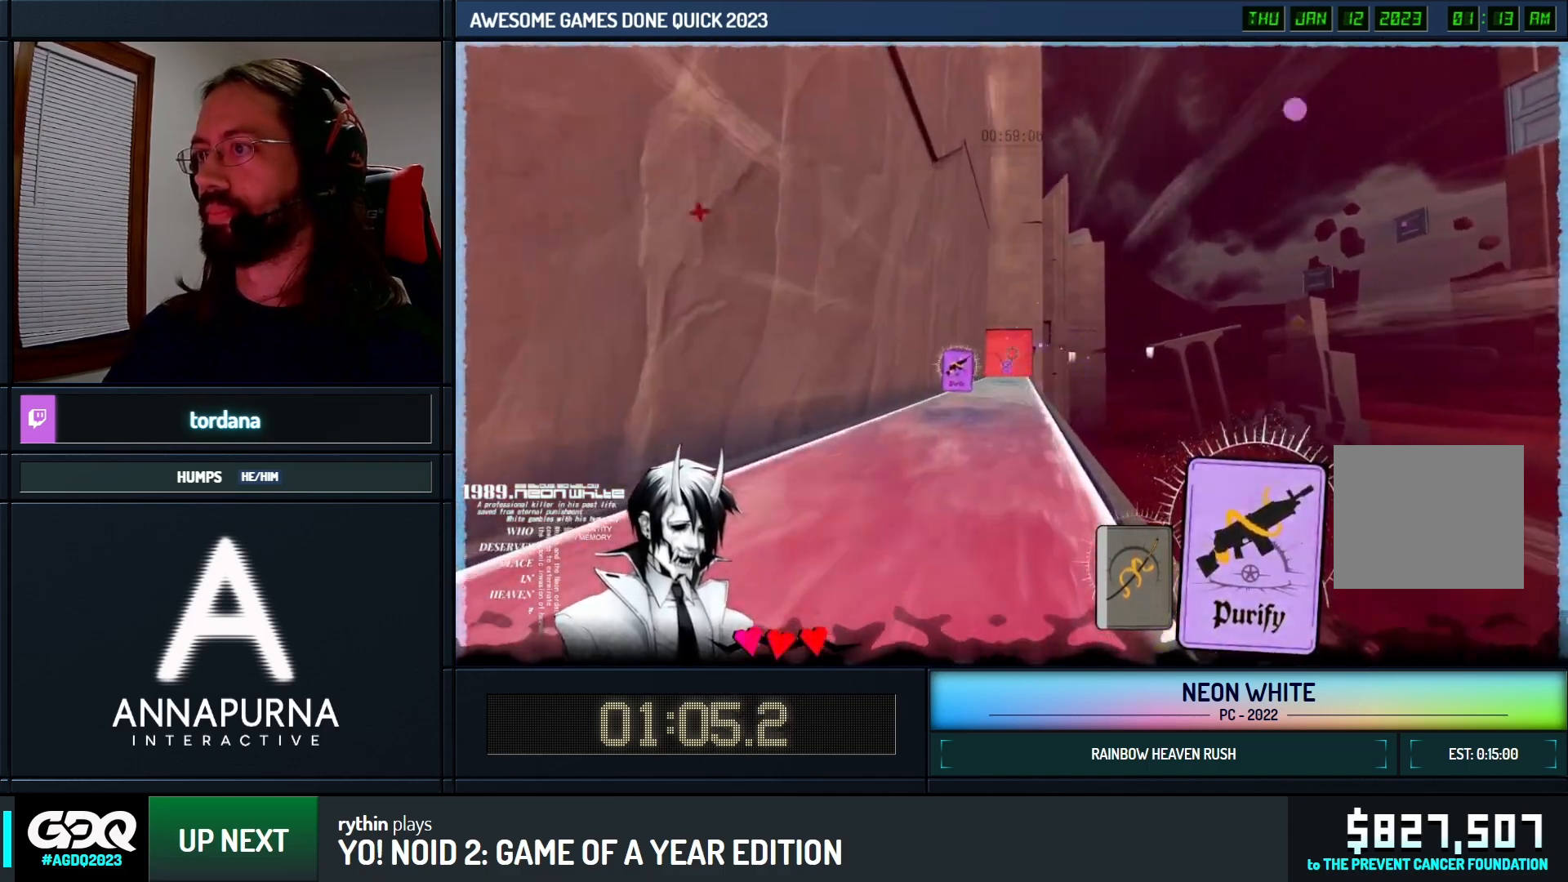
{"keys": ["look", "up"], "events": []}
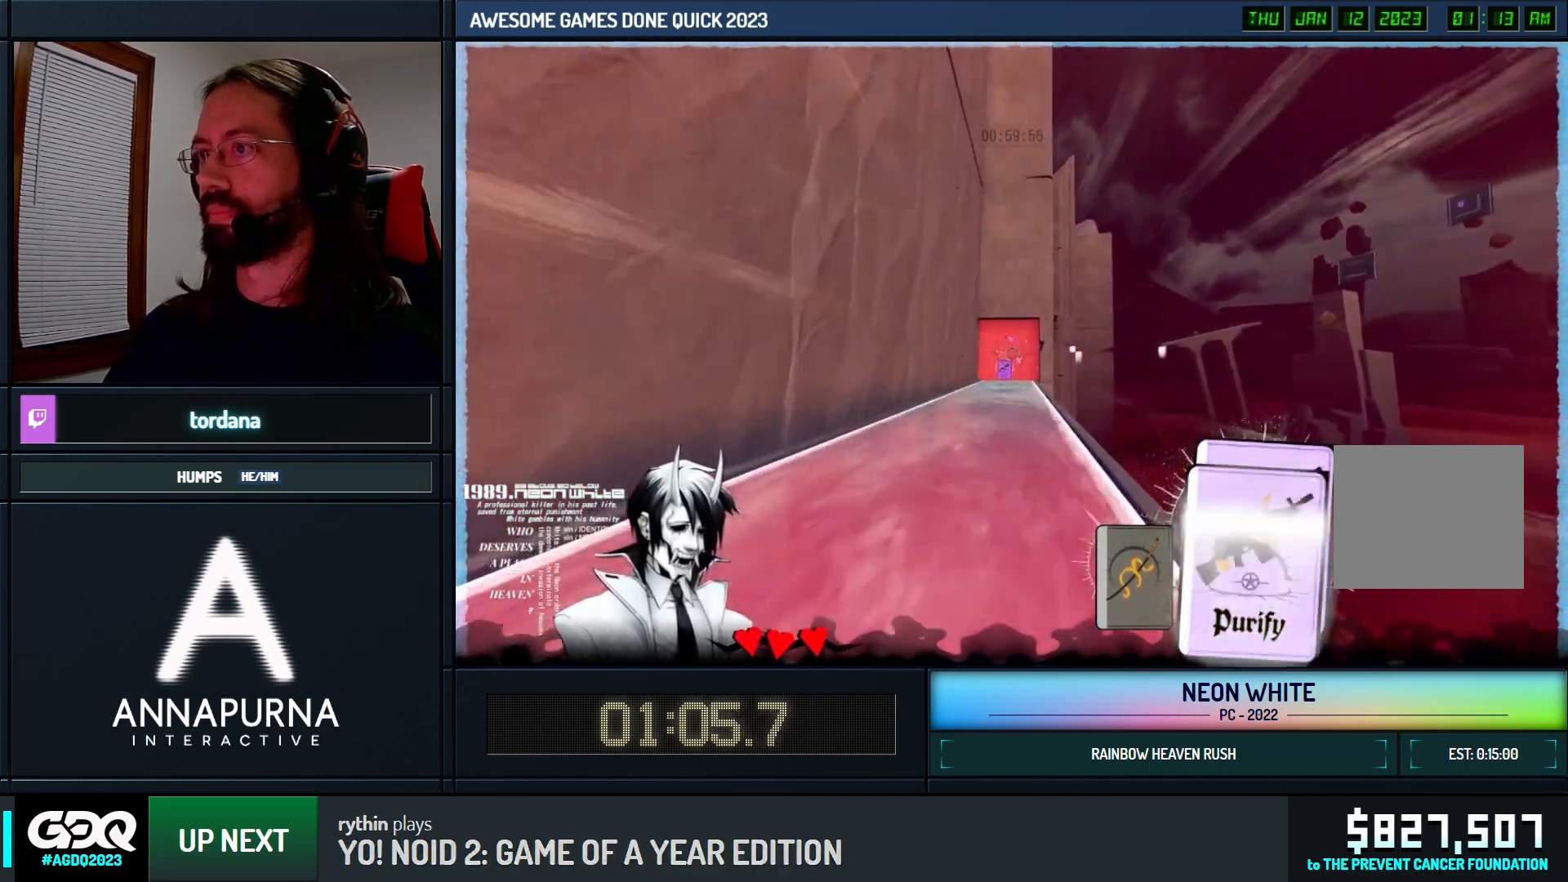
{"keys": ["look", "up"], "events": []}
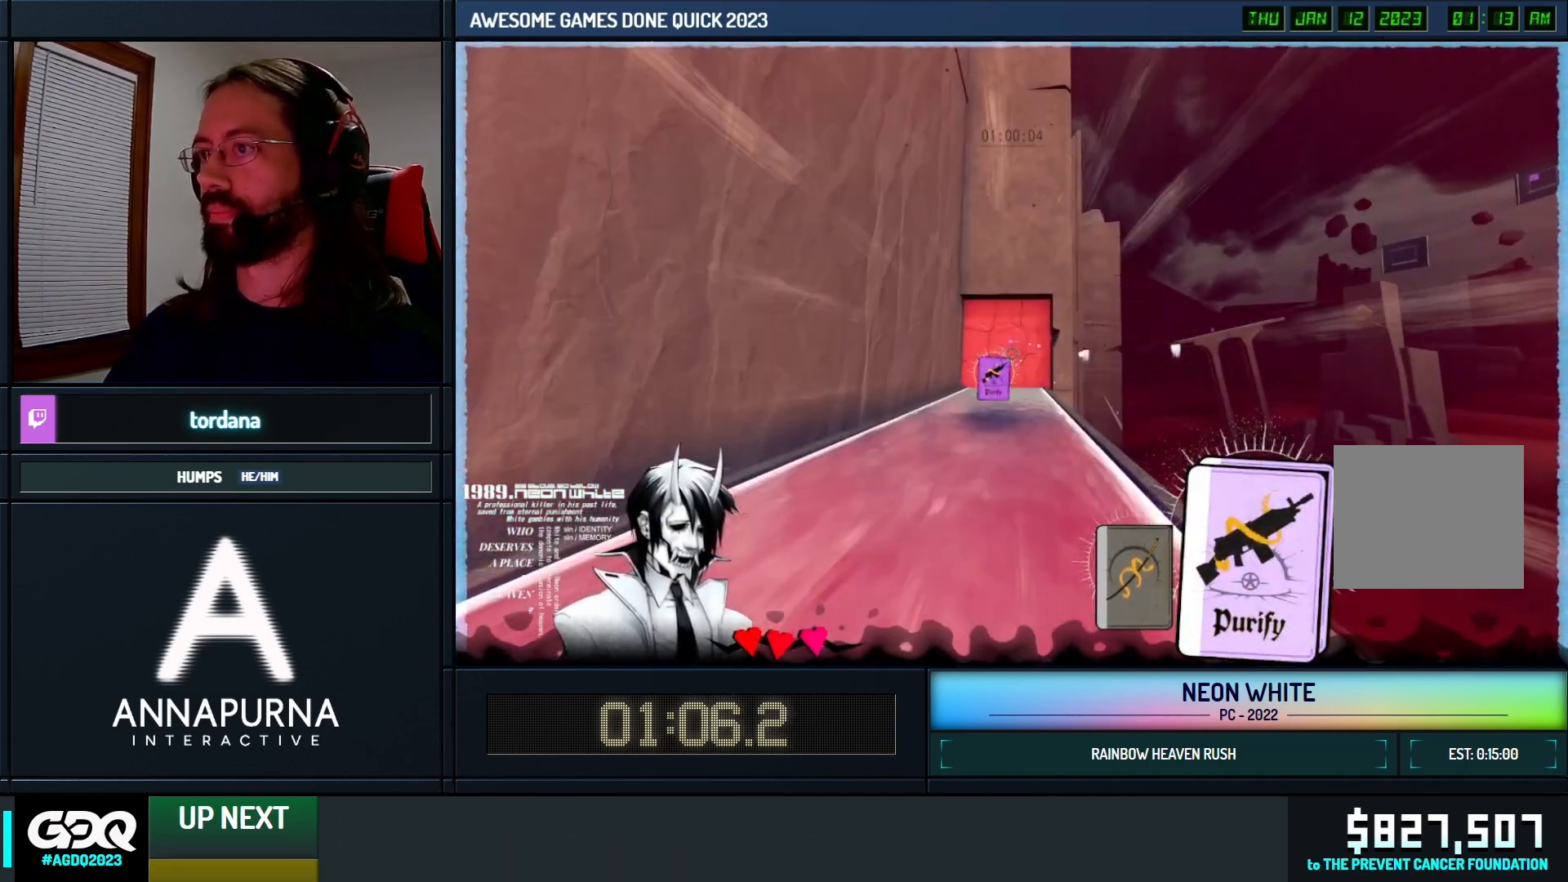
{"keys": ["look", "up"], "events": []}
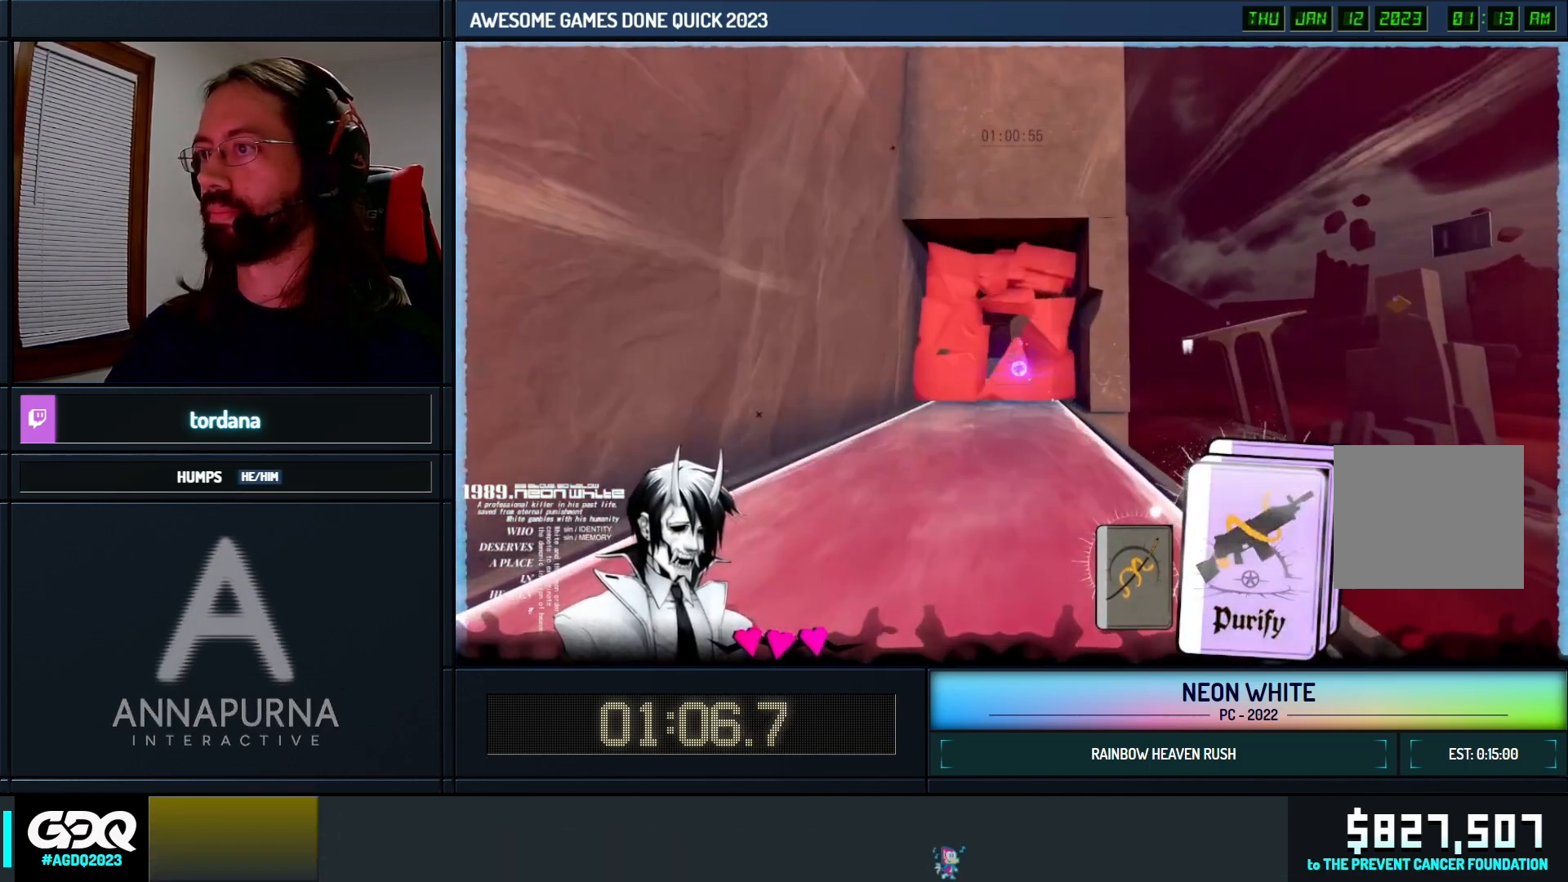
{"keys": ["up"], "events": [[183, "look", "up"]]}
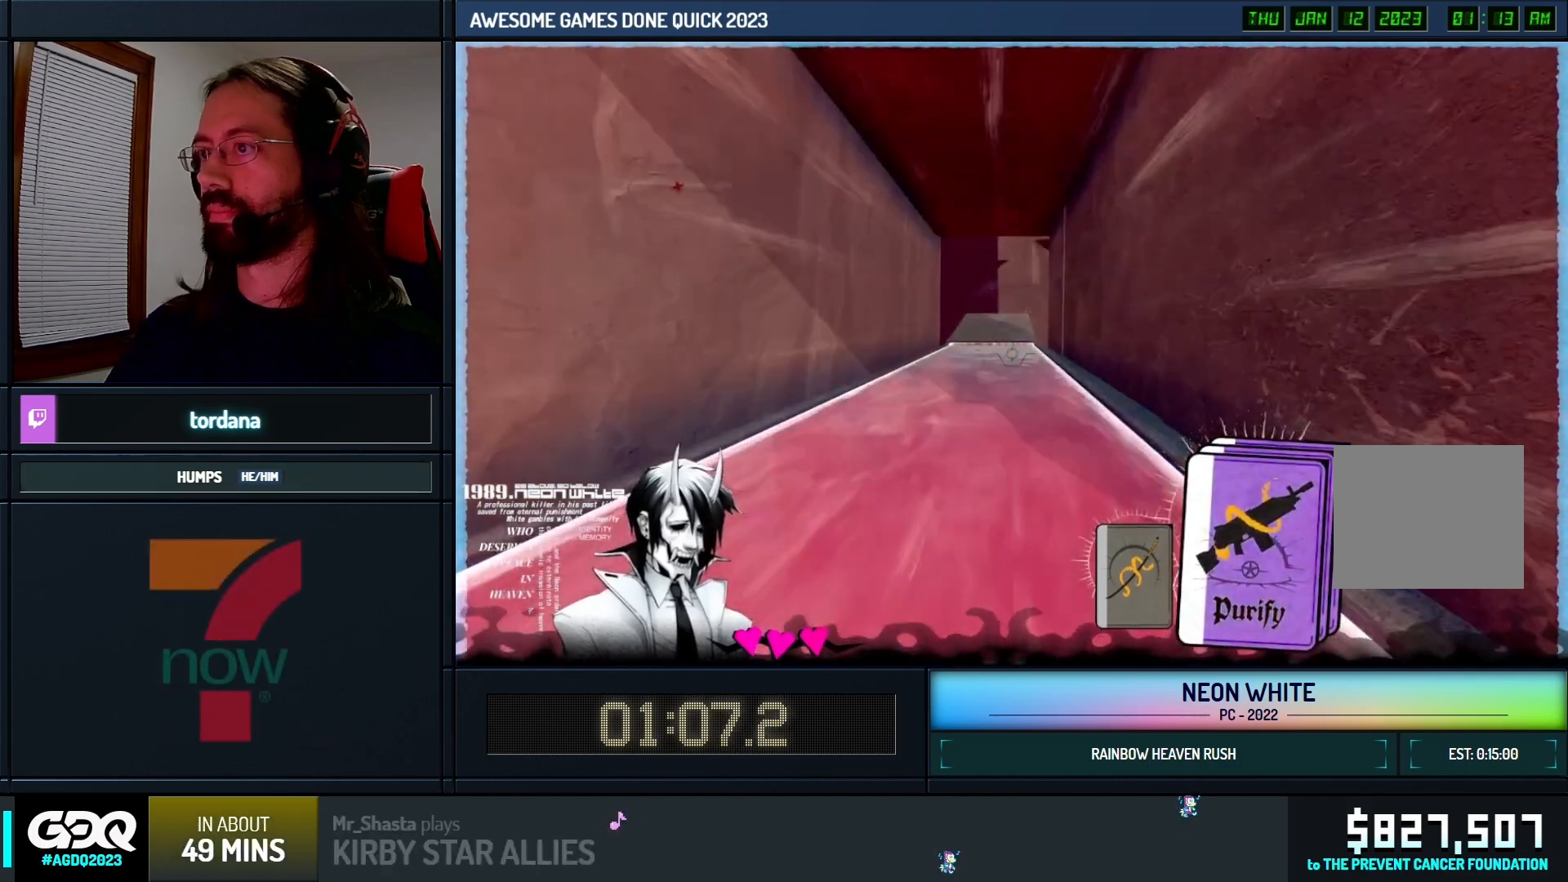
{"keys": ["look", "up"], "events": [[283, "cards", "down"], [333, "look", "down"], [450, "cards", "up"]]}
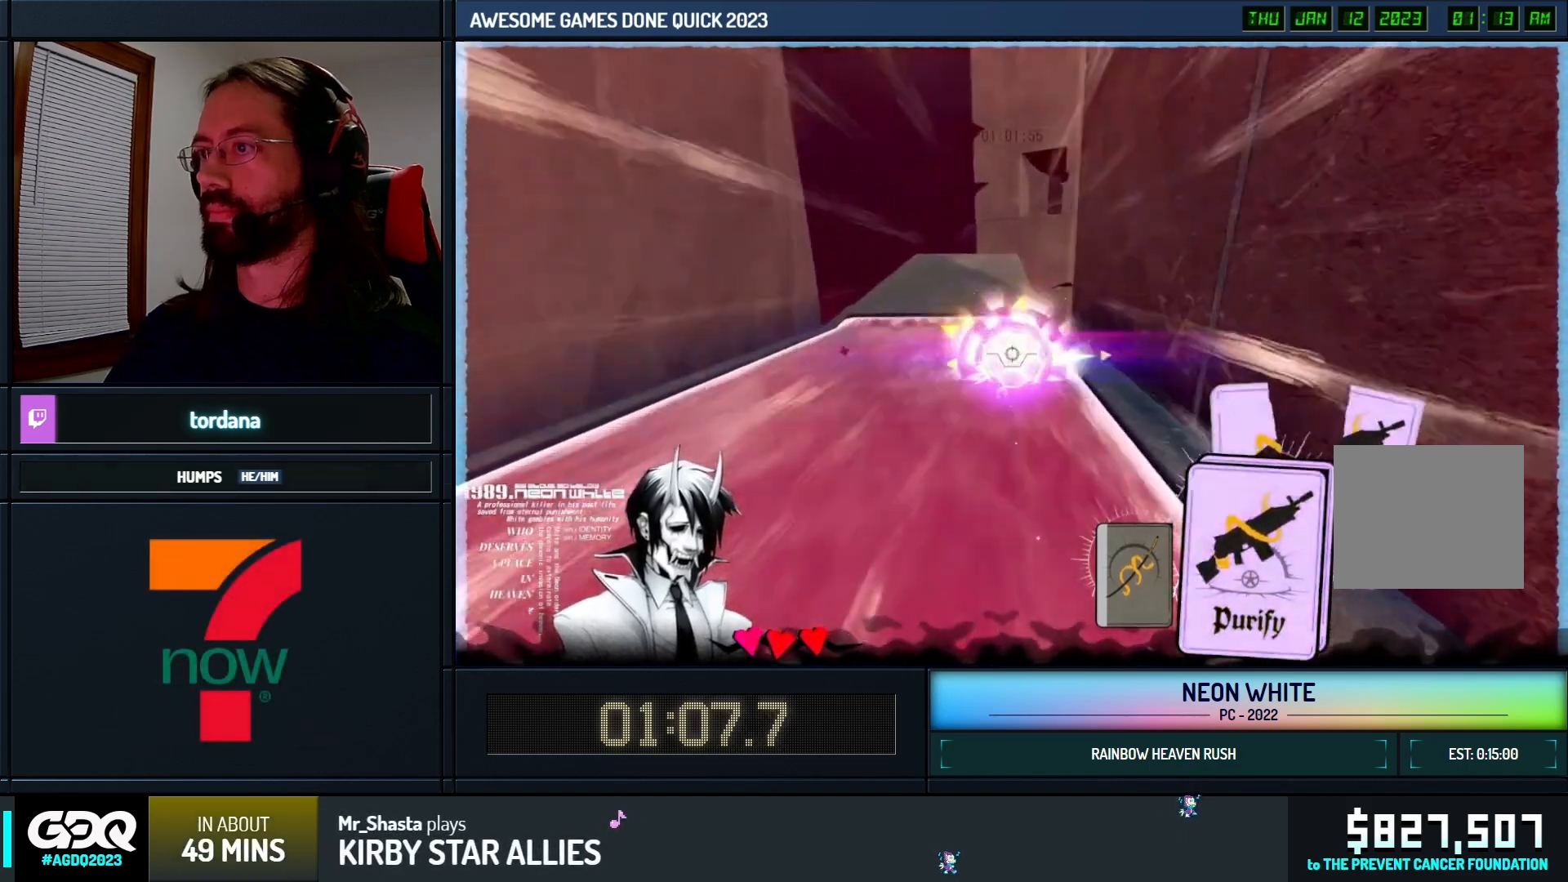
{"keys": ["up"]}
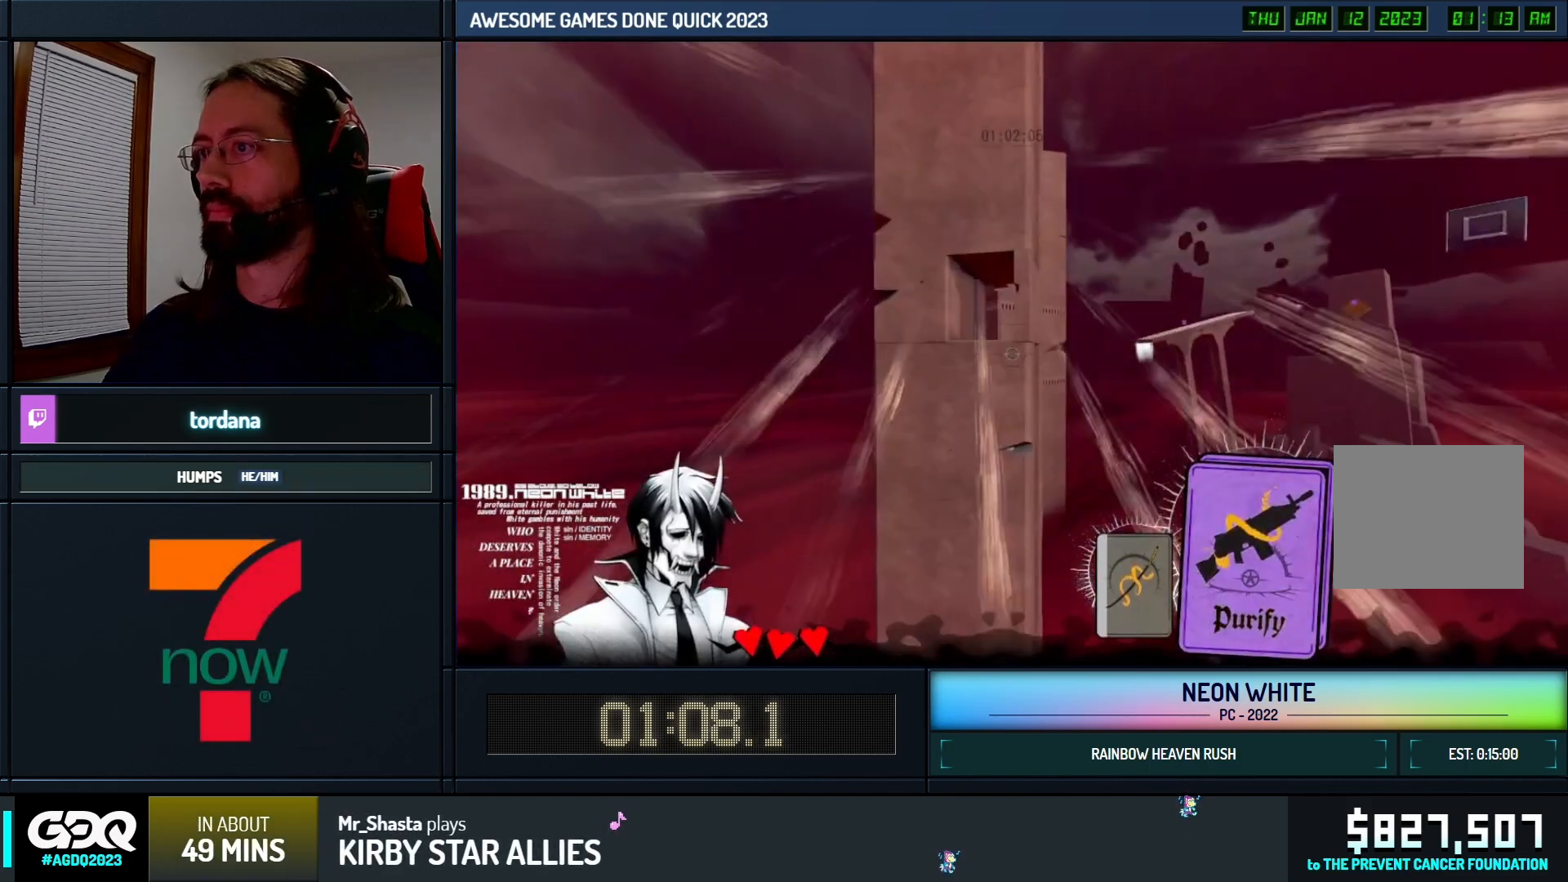
{"keys": ["up"], "events": []}
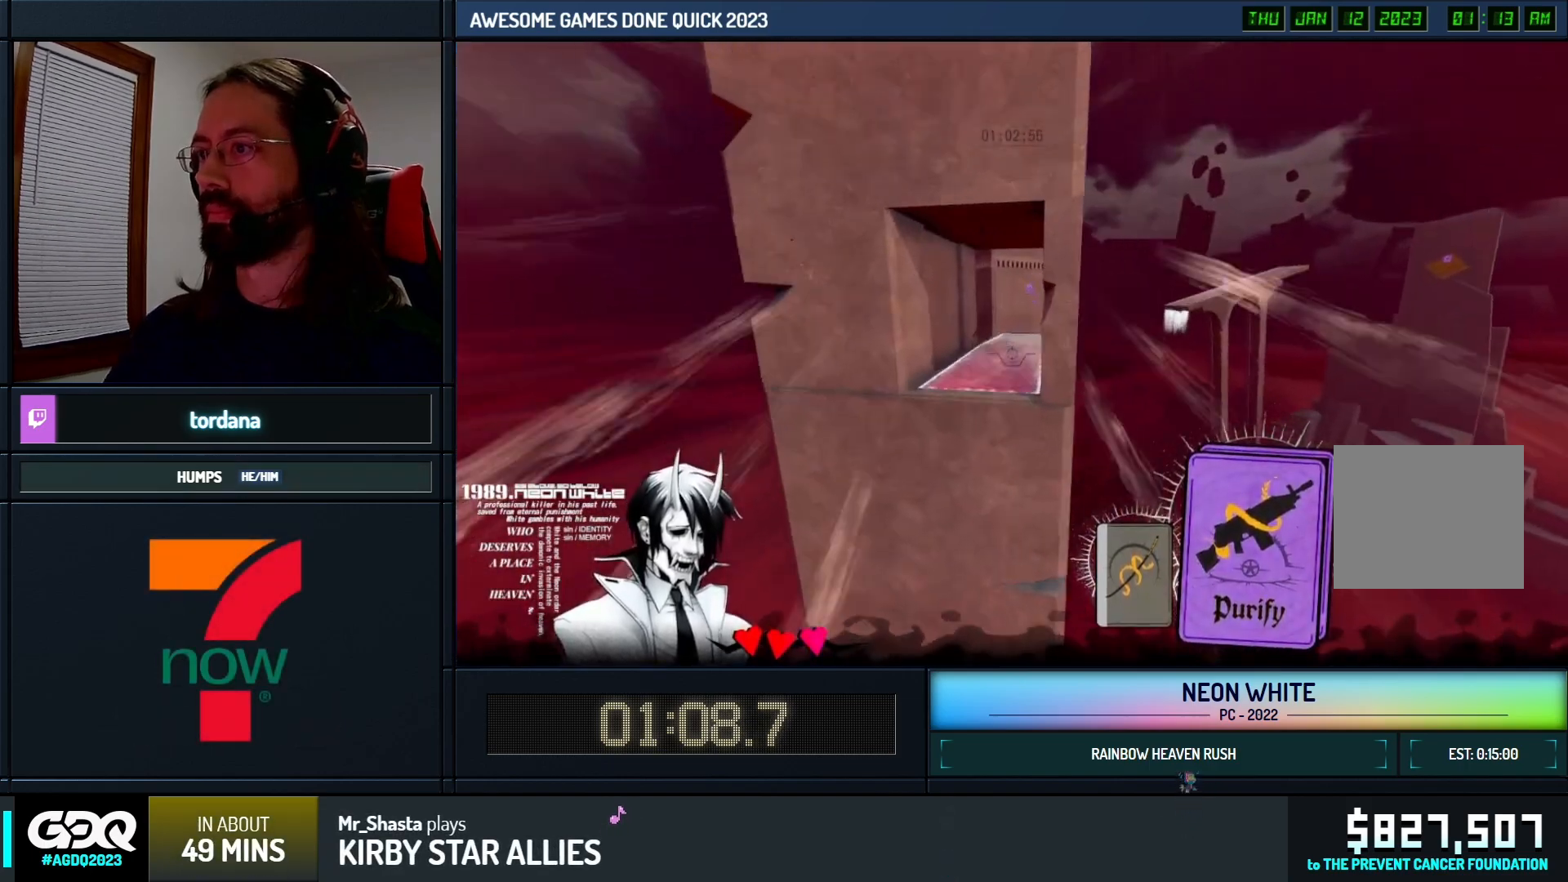
{"keys": ["up"], "events": []}
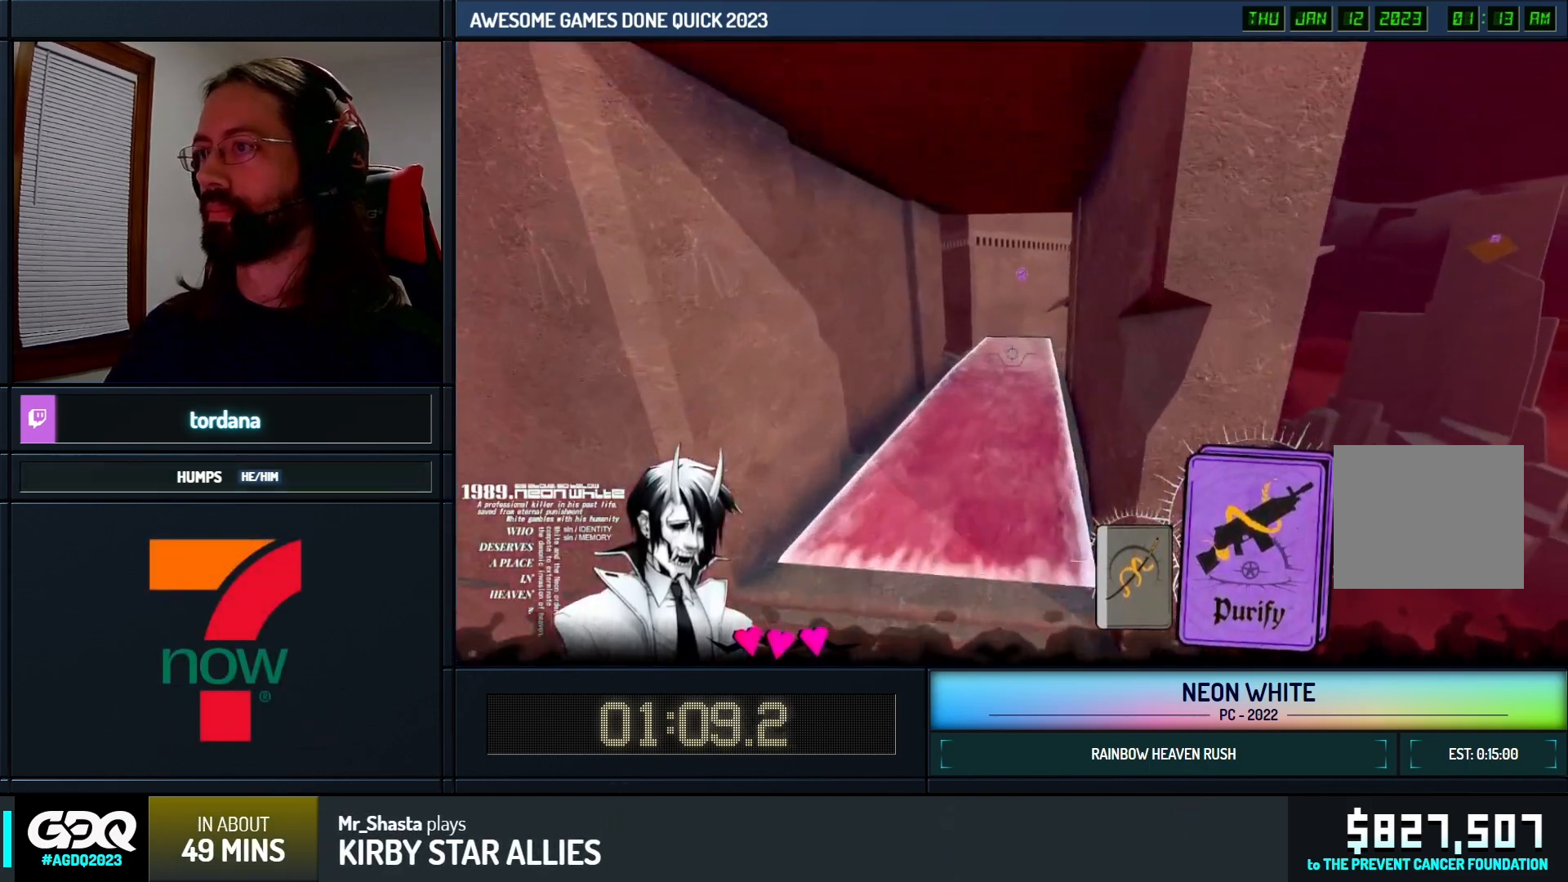
{"keys": ["up"], "events": []}
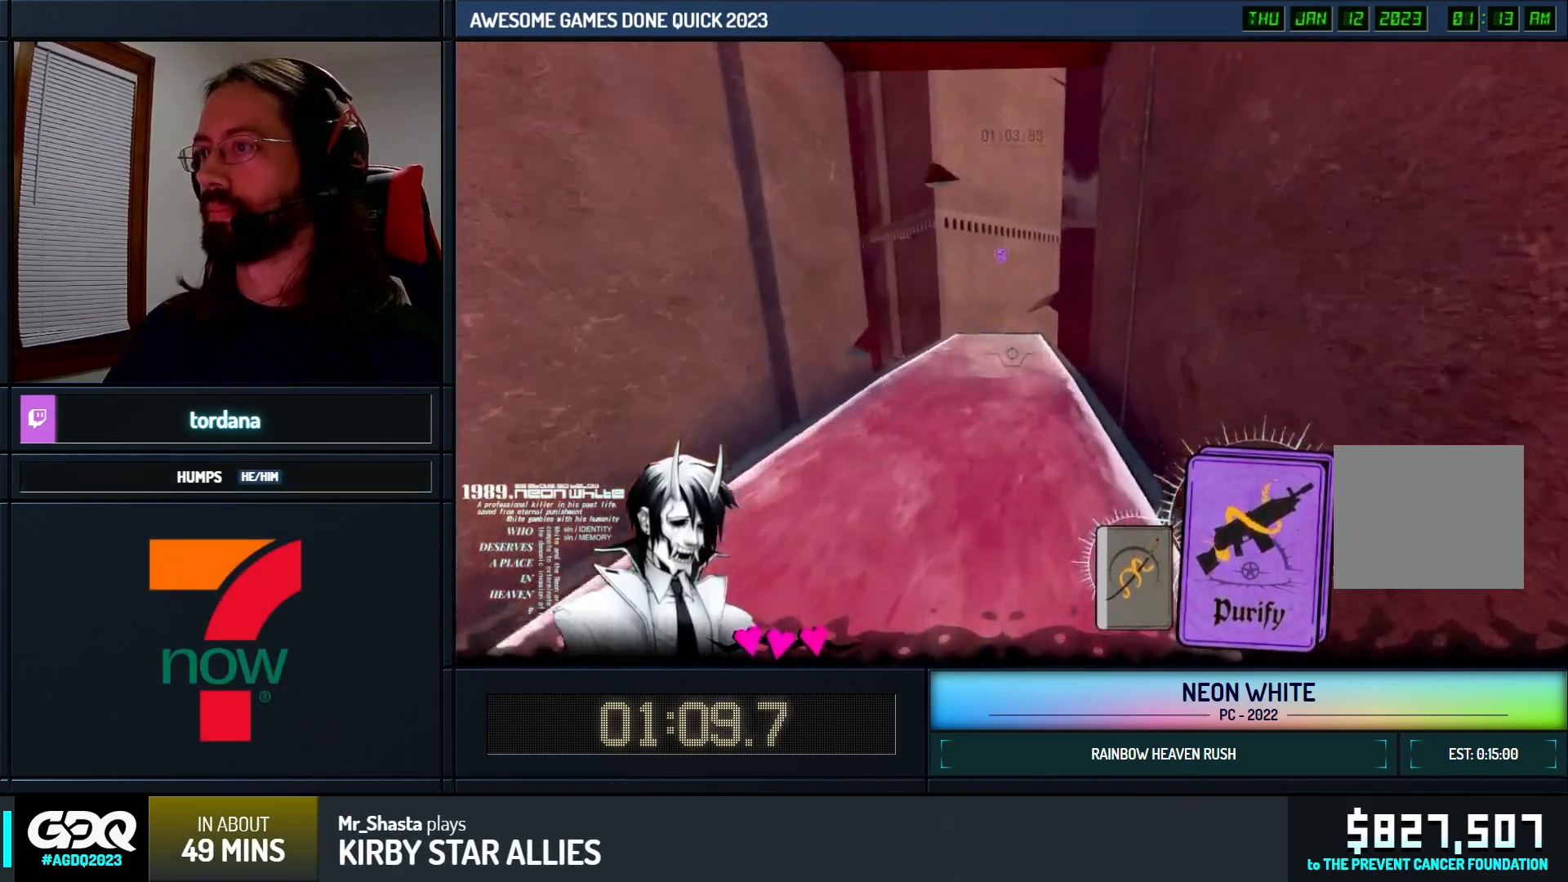
{"keys": ["look", "up"]}
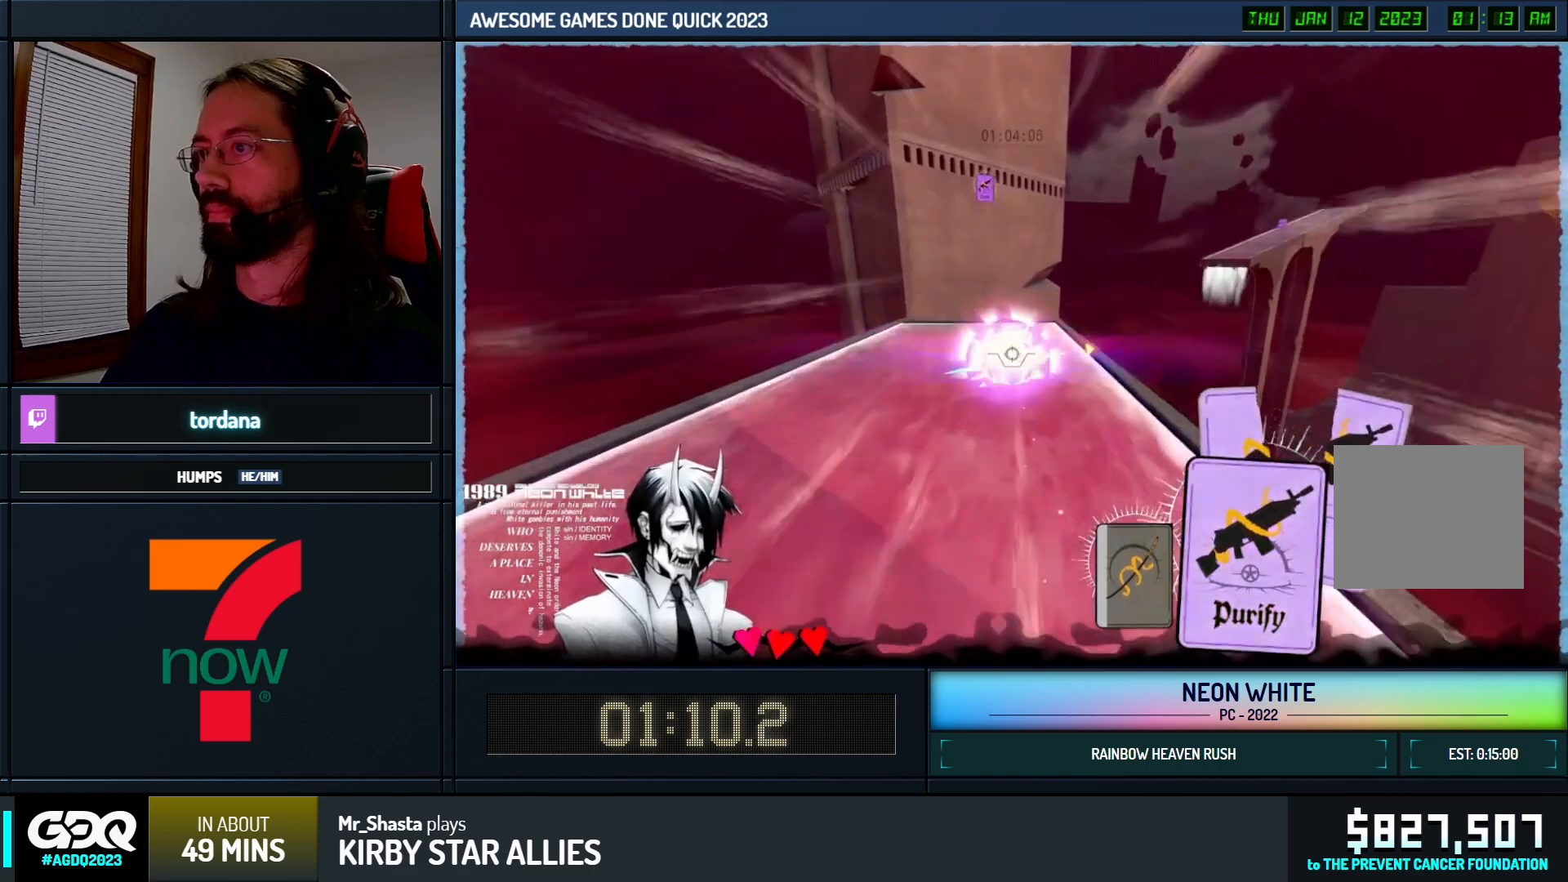
{"keys": ["right", "up"], "events": [[250, "right", "down"], [300, "look", "up"]]}